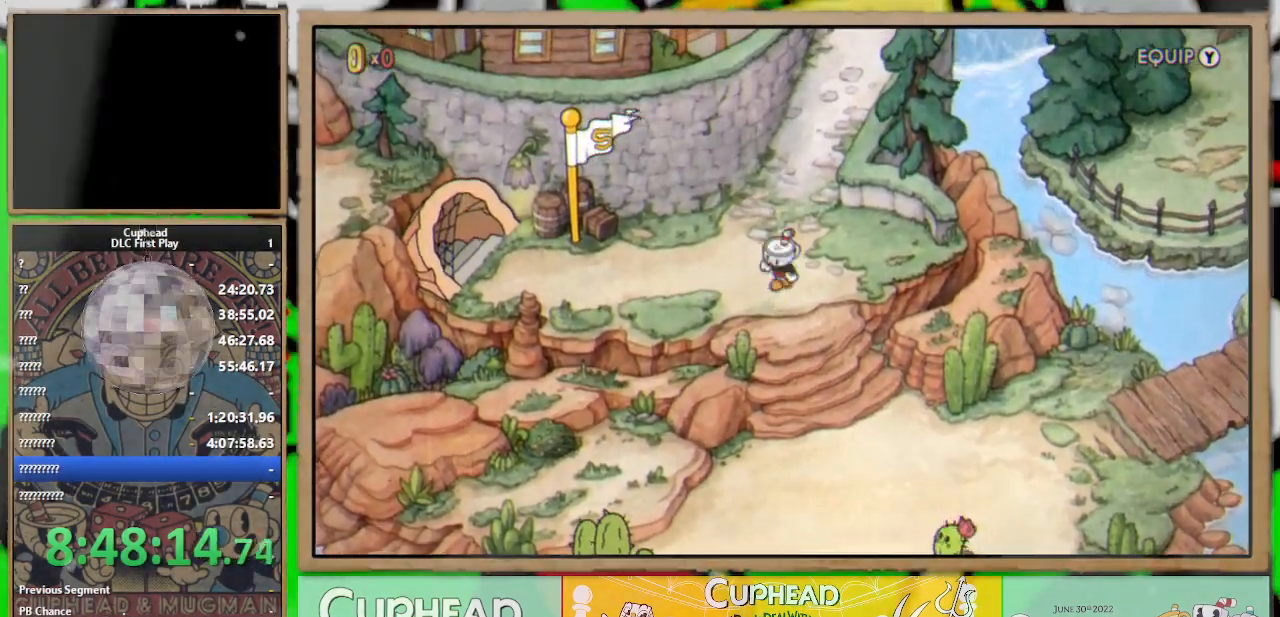
Gameplay with a controller (Xbox layout); each line is a JSON object with the inputs held at the frame after it (dt_ms = milliseconds from this image to that frame). "events" lists button and stick changes between this image and that frame as [ms after this image, input, new state], when the widget could be followed in between.
{"dt_ms": 1000, "buttons": [], "left_stick": "down-right", "right_stick": "center"}
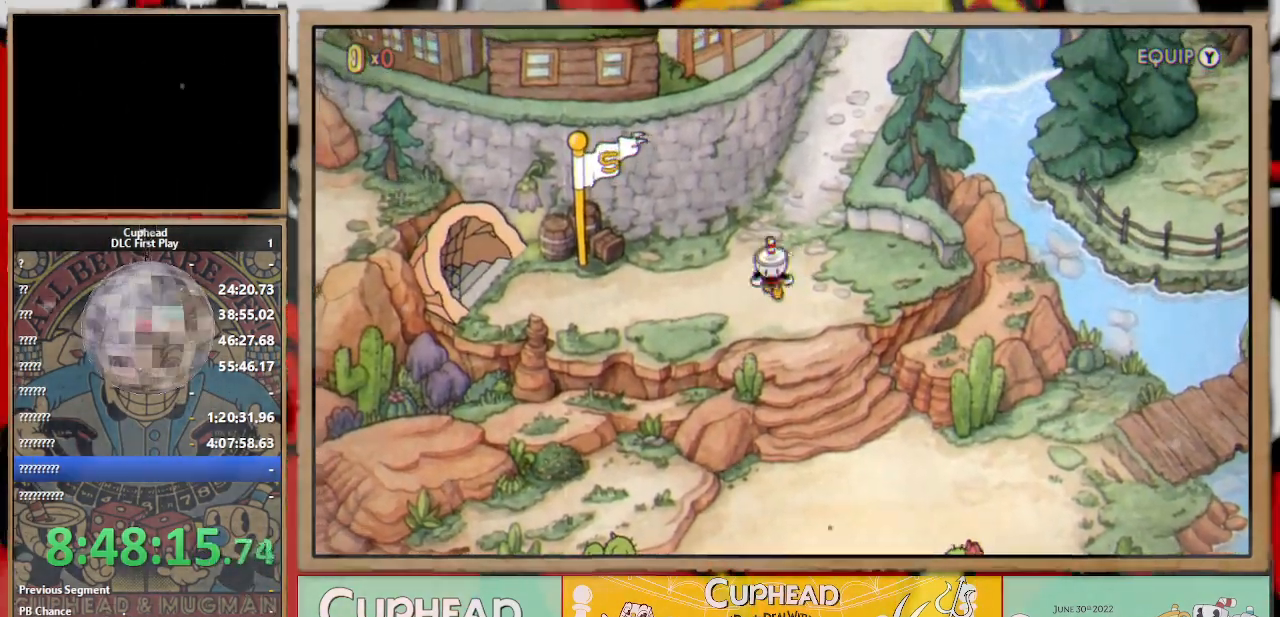
{"dt_ms": 500, "buttons": [], "left_stick": "down-left", "right_stick": "center", "events": [[50, "left_stick", "up-right"], [133, "left_stick", "up-left"], [250, "left_stick", "down-right"], [317, "left_stick", "up-right"], [383, "left_stick", "up-left"], [467, "left_stick", "down-left"]]}
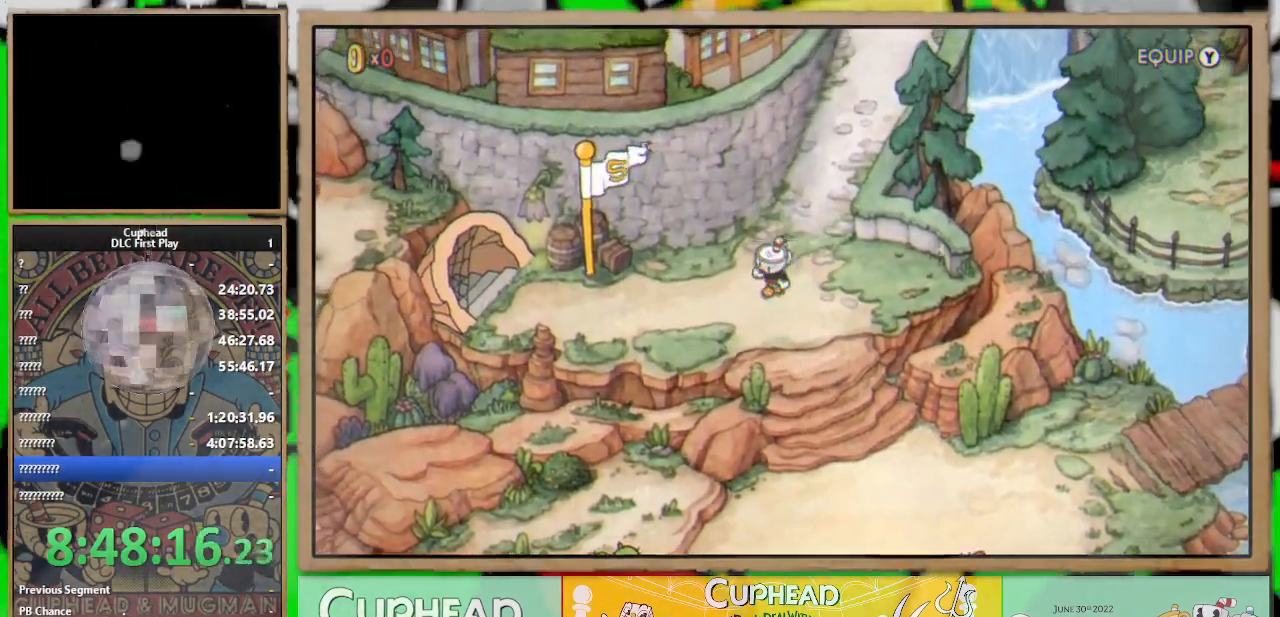
{"dt_ms": 500, "buttons": [], "left_stick": "down-left", "right_stick": "center", "events": [[17, "left_stick", "down-right"], [100, "left_stick", "up-right"], [150, "left_stick", "up-left"], [217, "left_stick", "down-left"], [283, "left_stick", "down-right"], [333, "left_stick", "up-right"], [417, "left_stick", "up-left"], [483, "left_stick", "down-left"]]}
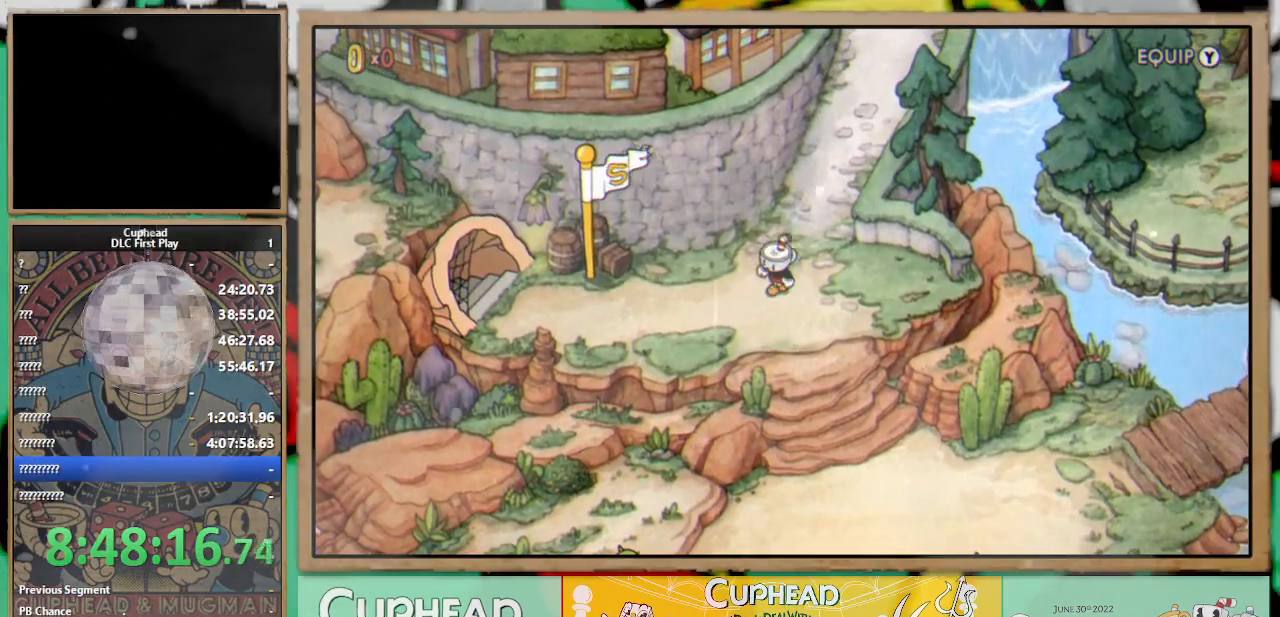
{"dt_ms": 500, "buttons": [], "left_stick": "center", "right_stick": "center", "events": [[67, "left_stick", "down-right"], [117, "left_stick", "up-right"], [250, "left_stick", "down-left"], [350, "left_stick", "right"], [467, "left_stick", "center"]]}